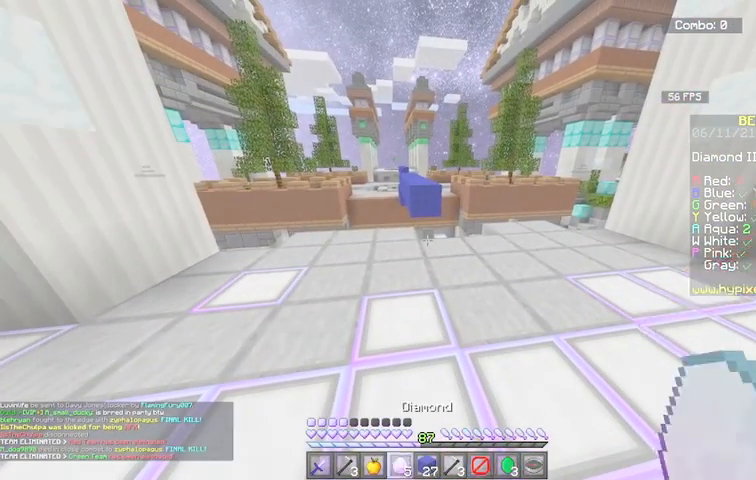
Gameplay with keyboard and mouse; each line is a JSON object with the keys and mouse buttons held at the frame after it. "events" lists presses ("down") and releases ("up") of "a", "d", "s", "space", "w", "mouse_left" and "mouse_right" between this image and that frame as [ms after this image, input, new state], when the widget could be followed in between. "mouse_left", "mouse_right" = the "left", "right" buttons of the "mouse" list. No other keys are recorded. Fast repeated clicks can show as one long hold. Mouse movement is not recorded.
{"keys": ["w"], "mouse": [], "events": [[267, "space", "down"], [367, "space", "up"], [400, "w", "down"]]}
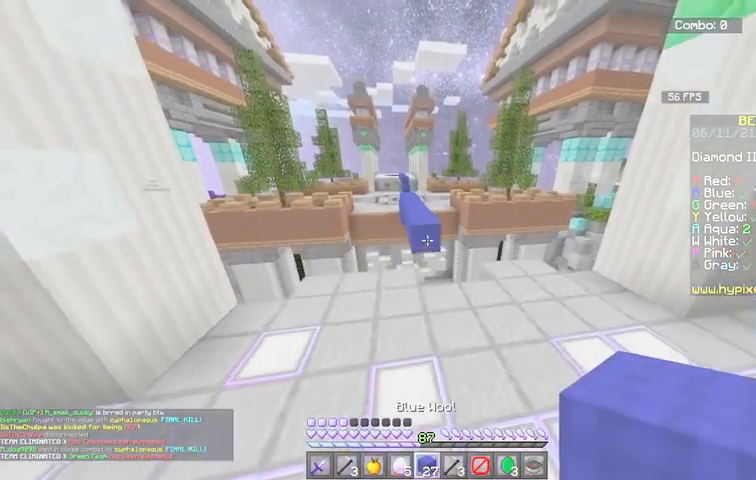
{"keys": [], "mouse": [], "events": [[167, "a", "down"], [434, "a", "up"], [468, "w", "up"]]}
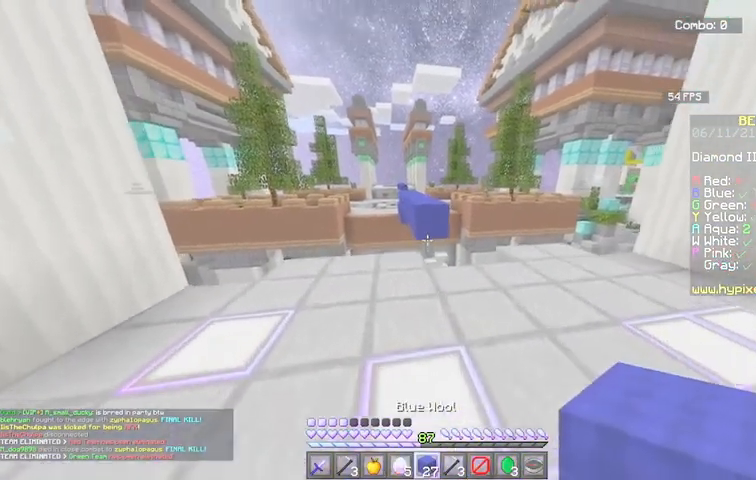
{"keys": ["w"], "mouse": [], "events": [[33, "w", "down"], [133, "w", "up"], [234, "w", "down"]]}
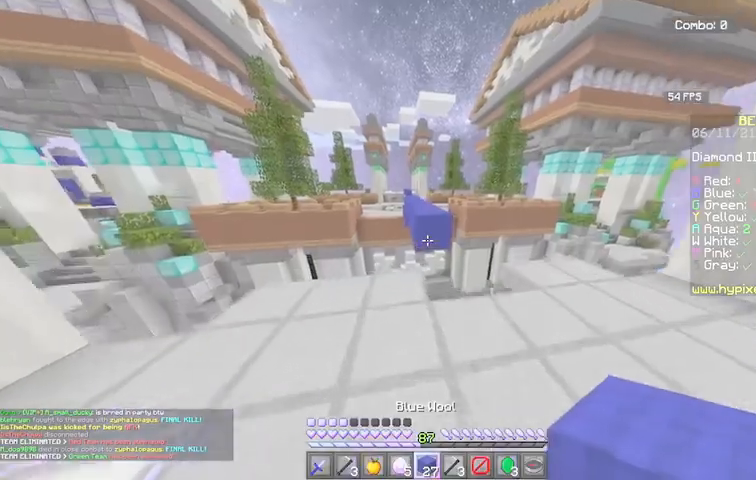
{"keys": ["w"], "mouse": [], "events": [[166, "mouse_right", "down"], [200, "space", "down"], [333, "mouse_right", "up"], [400, "space", "up"]]}
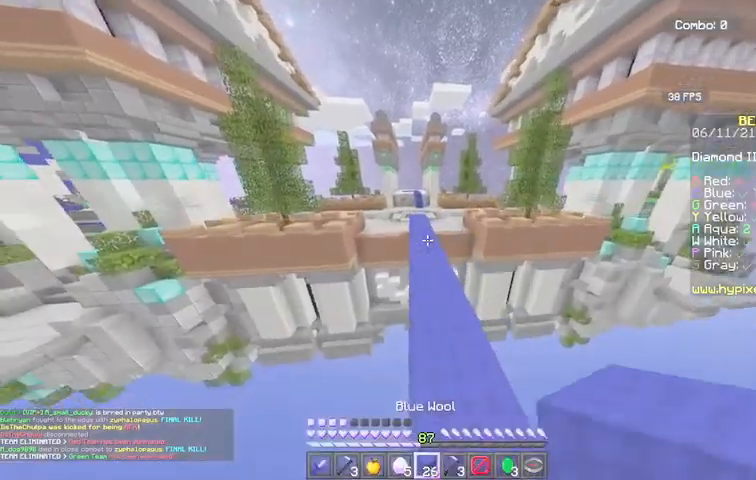
{"keys": ["space", "w"], "mouse": ["left"], "events": [[100, "space", "down"], [234, "mouse_left", "down"]]}
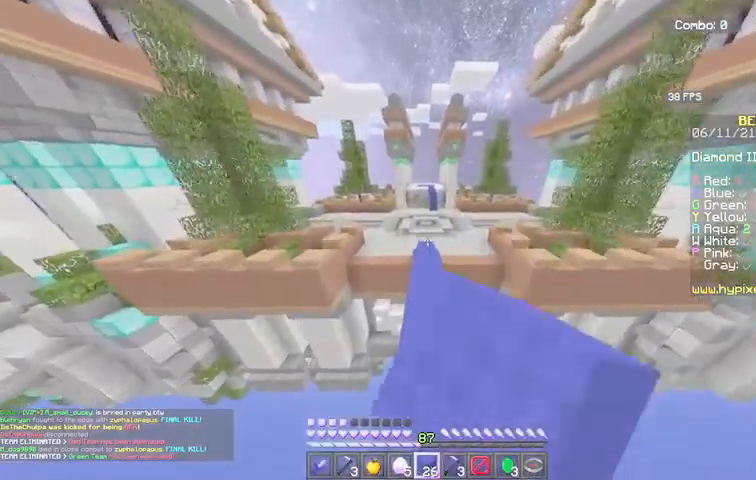
{"keys": ["space", "w"], "mouse": ["left"], "events": []}
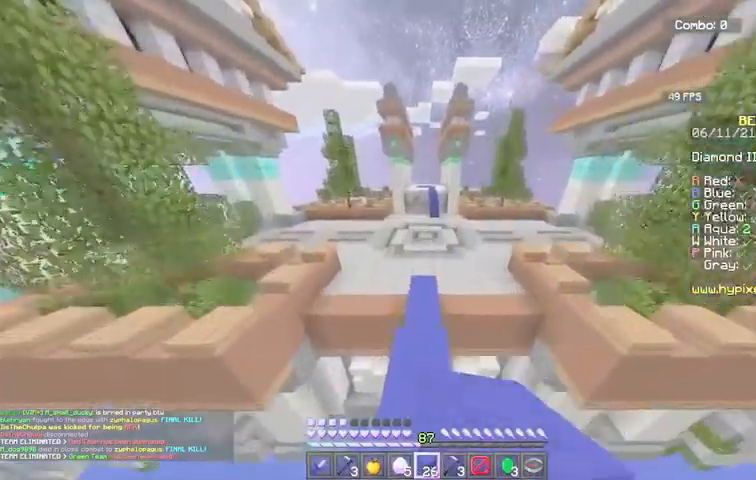
{"keys": ["space", "w"], "mouse": ["left"], "events": []}
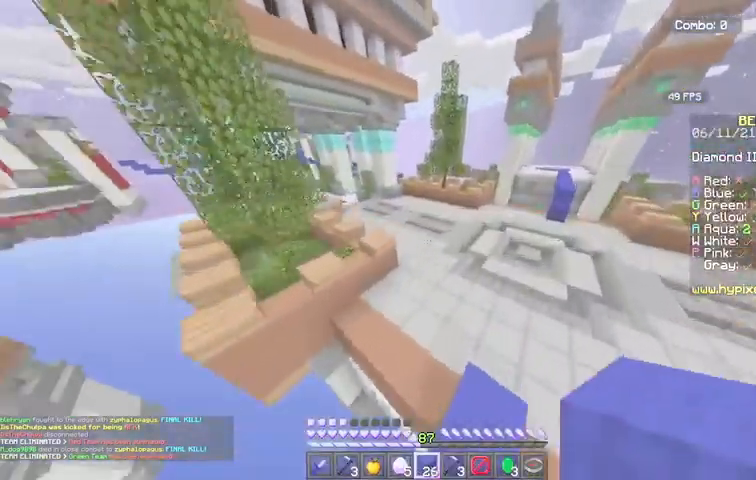
{"keys": ["space", "w"], "mouse": ["left"], "events": []}
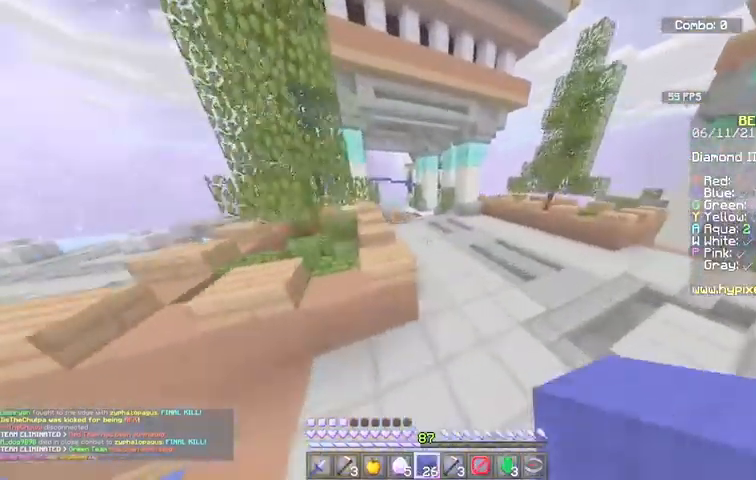
{"keys": ["space", "w"], "mouse": ["left"], "events": []}
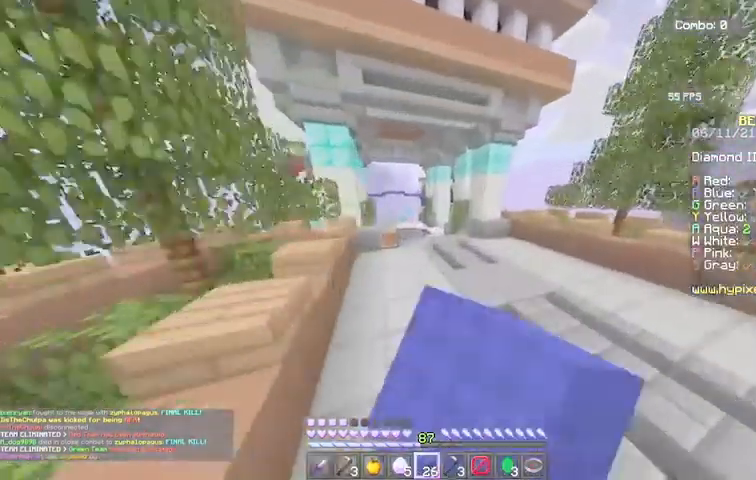
{"keys": ["space", "w"], "mouse": ["left"], "events": []}
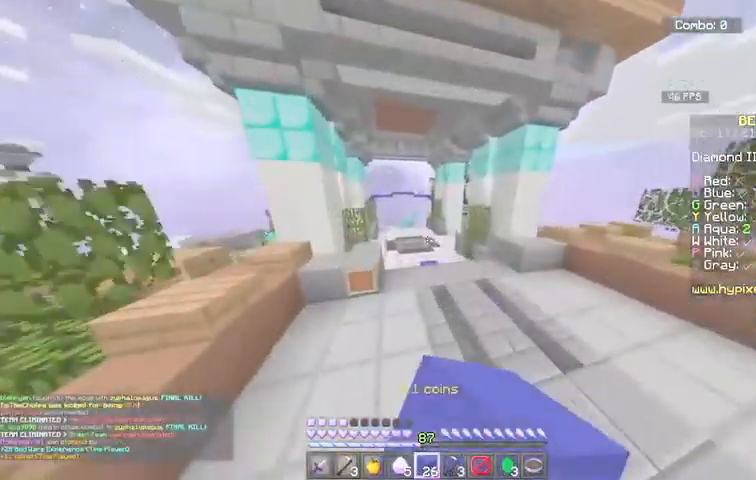
{"keys": ["w"], "mouse": [], "events": [[167, "mouse_left", "up"], [501, "space", "up"]]}
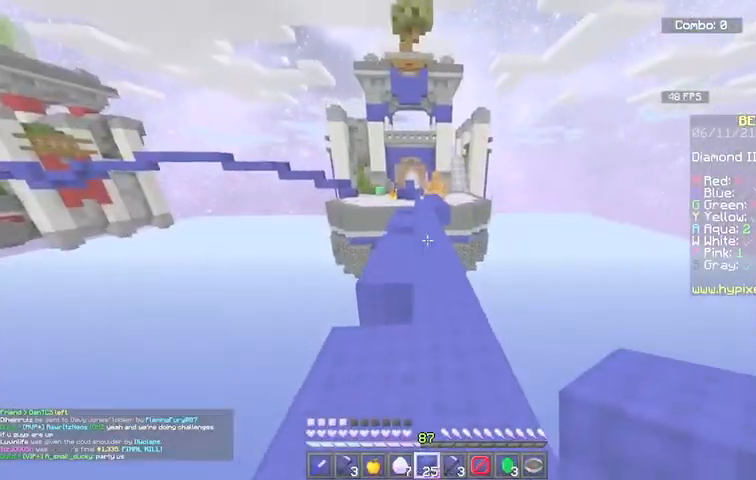
{"keys": ["space", "w"], "mouse": ["left"], "events": [[100, "w", "up"], [200, "w", "down"], [467, "space", "down"], [500, "mouse_left", "down"]]}
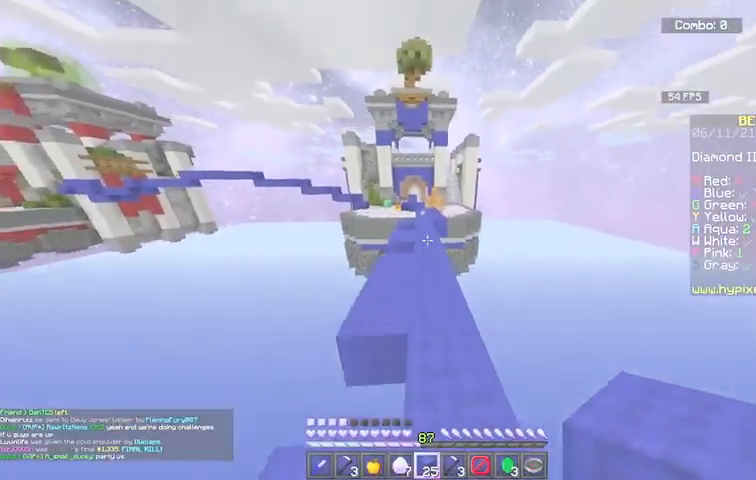
{"keys": ["space", "w"], "mouse": ["left"], "events": [[334, "mouse_left", "up"], [400, "mouse_left", "down"]]}
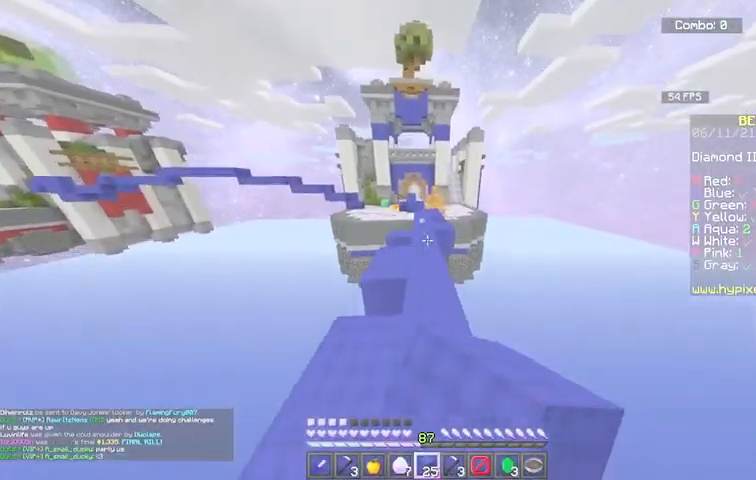
{"keys": ["space", "w"], "mouse": ["left"]}
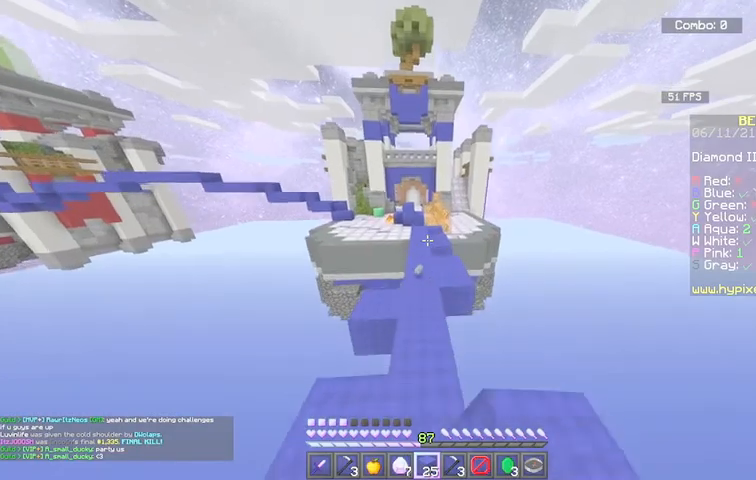
{"keys": ["space", "w"], "mouse": [], "events": [[67, "mouse_left", "up"]]}
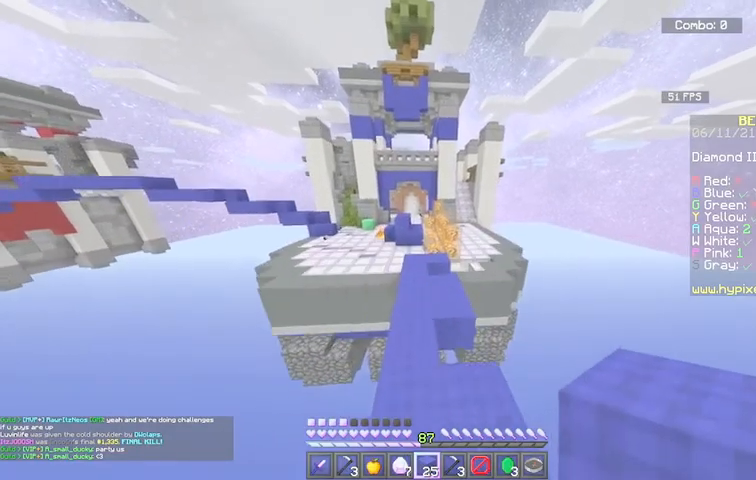
{"keys": ["w"], "mouse": [], "events": [[166, "space", "up"]]}
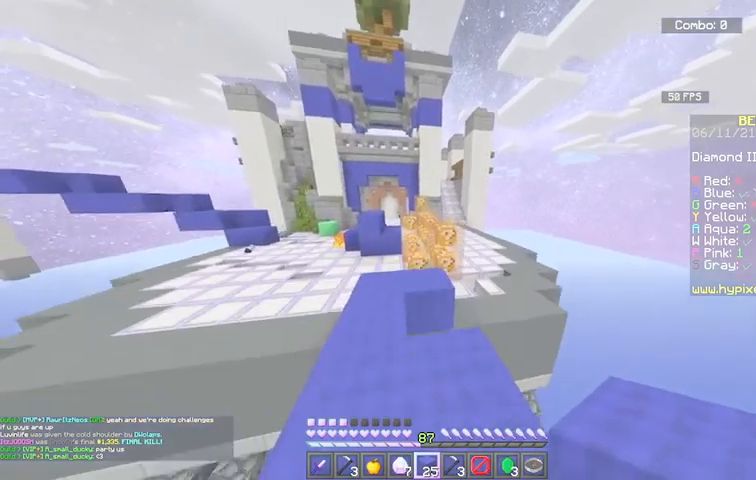
{"keys": [], "mouse": ["left"], "events": [[300, "mouse_left", "down"], [467, "w", "up"]]}
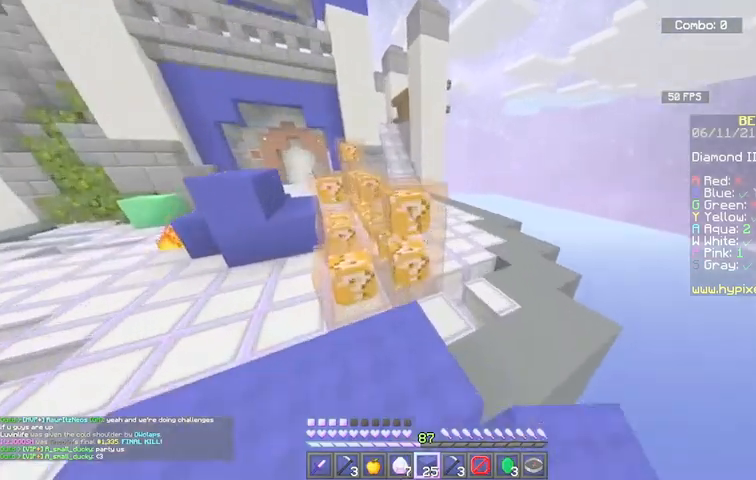
{"keys": ["a", "space", "w"], "mouse": [], "events": [[66, "a", "down"], [266, "a", "up"], [367, "a", "down"], [367, "w", "down"], [467, "mouse_left", "up"], [467, "space", "down"]]}
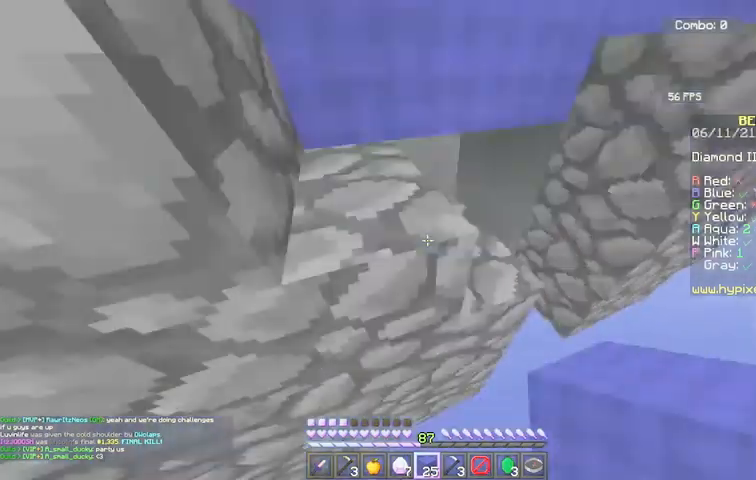
{"keys": ["w"], "mouse": [], "events": [[167, "a", "up"], [167, "space", "up"]]}
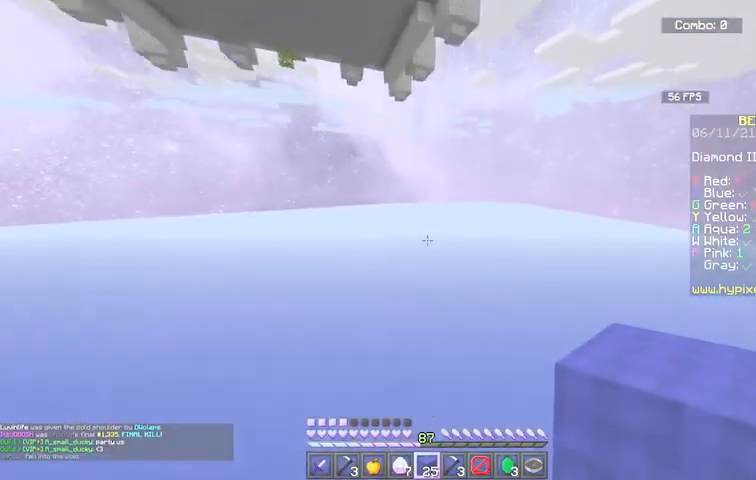
{"keys": [], "mouse": [], "events": [[300, "w", "up"]]}
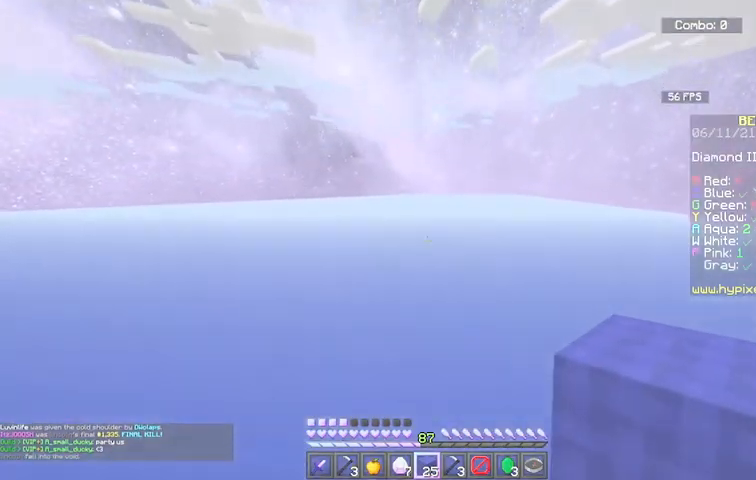
{"keys": [], "mouse": [], "events": []}
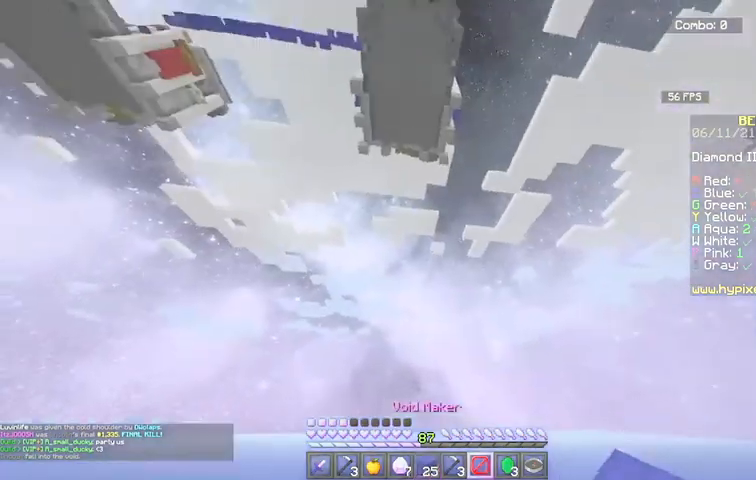
{"keys": [], "mouse": [], "events": [[134, "mouse_right", "down"], [401, "mouse_right", "up"]]}
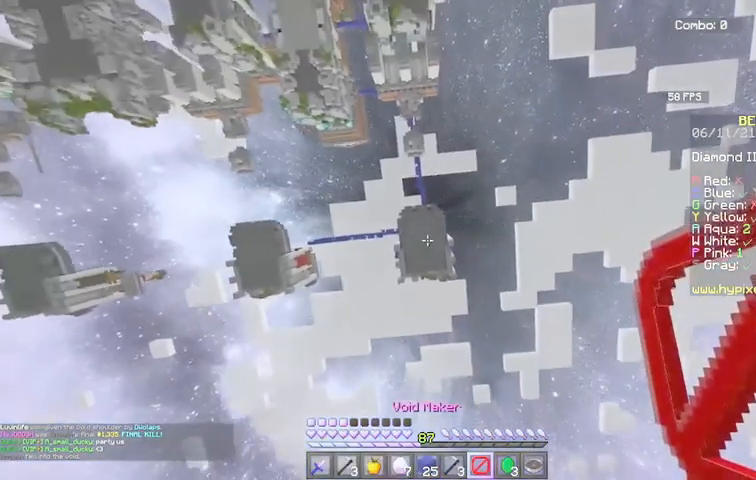
{"keys": [], "mouse": ["left"], "events": [[133, "mouse_right", "down"], [334, "mouse_right", "up"], [400, "mouse_left", "down"]]}
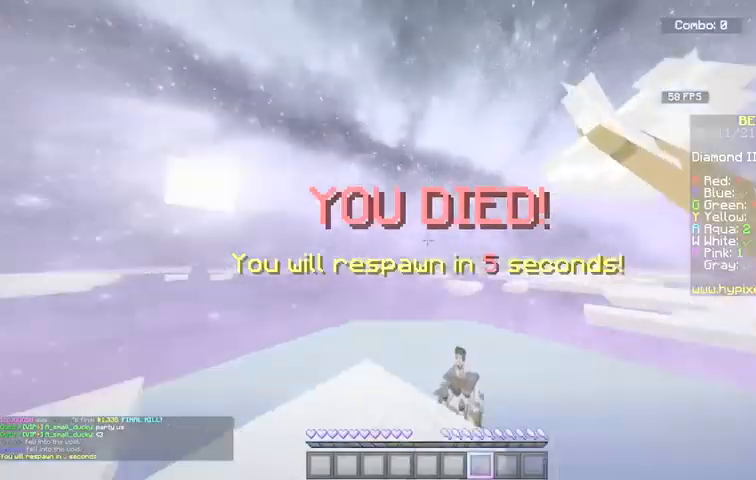
{"keys": [], "mouse": [], "events": [[266, "mouse_left", "up"]]}